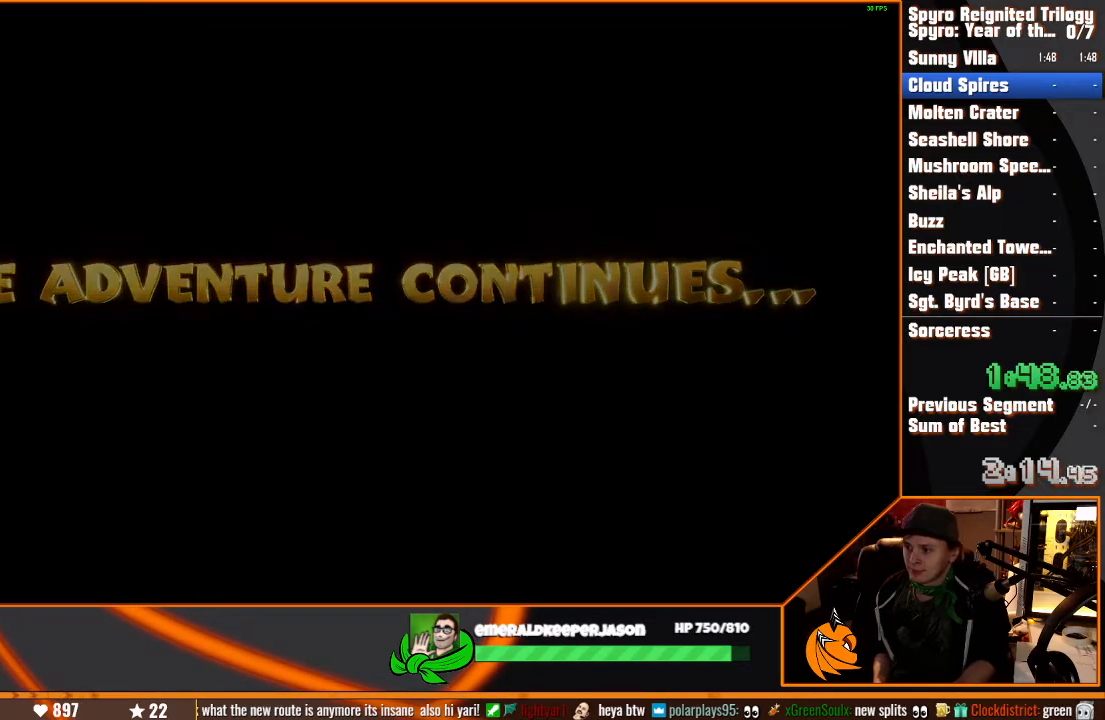
Gameplay with a controller (PlayStation layout); each line is a JSON object with the inputs held at the frame after it (dt_ms = milliseconds from this image to that frame). "events" lists button and stick changes between this image and that frame as [ms after this image, input, new state], when the widget could be followed in between. Not read: L2 L3 R3.
{"dt_ms": 500, "buttons": ["SQUARE"], "left_stick": "center", "right_stick": "center", "events": [[200, "SQUARE", "down"]]}
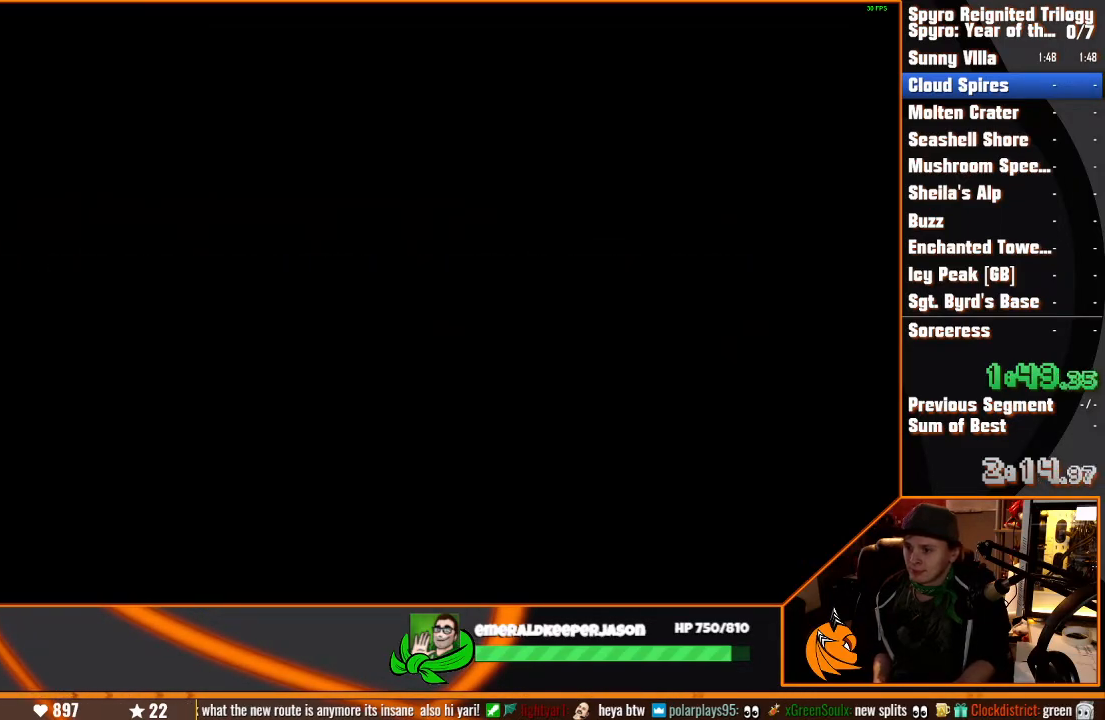
{"dt_ms": 500, "buttons": ["SQUARE"], "left_stick": "right", "right_stick": "center", "events": [[350, "left_stick", "right"]]}
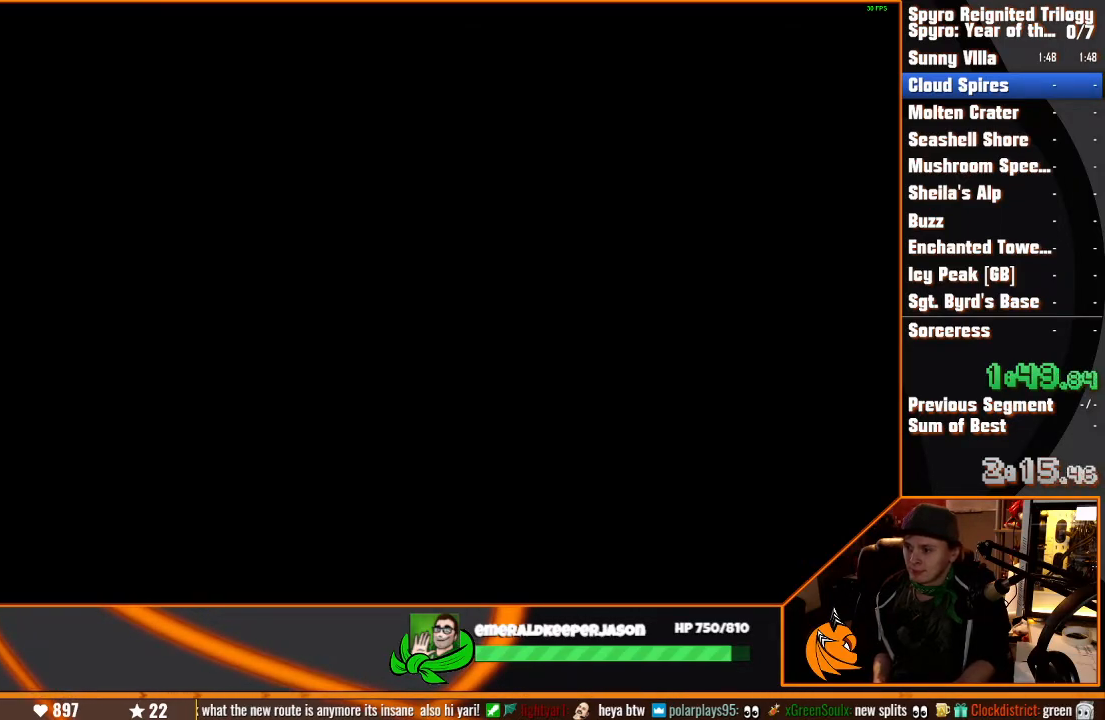
{"dt_ms": 1000, "buttons": ["SQUARE"], "left_stick": "center", "right_stick": "center"}
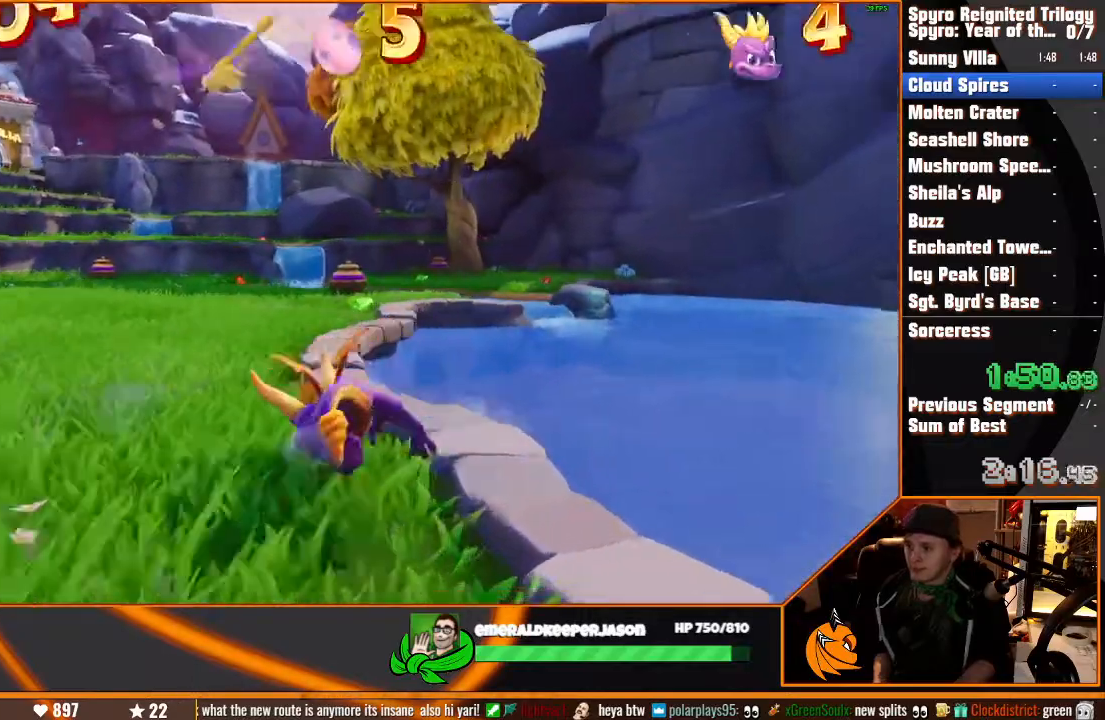
{"dt_ms": 500, "buttons": ["SQUARE"], "left_stick": "center", "right_stick": "center", "events": [[167, "left_stick", "right"], [333, "left_stick", "center"]]}
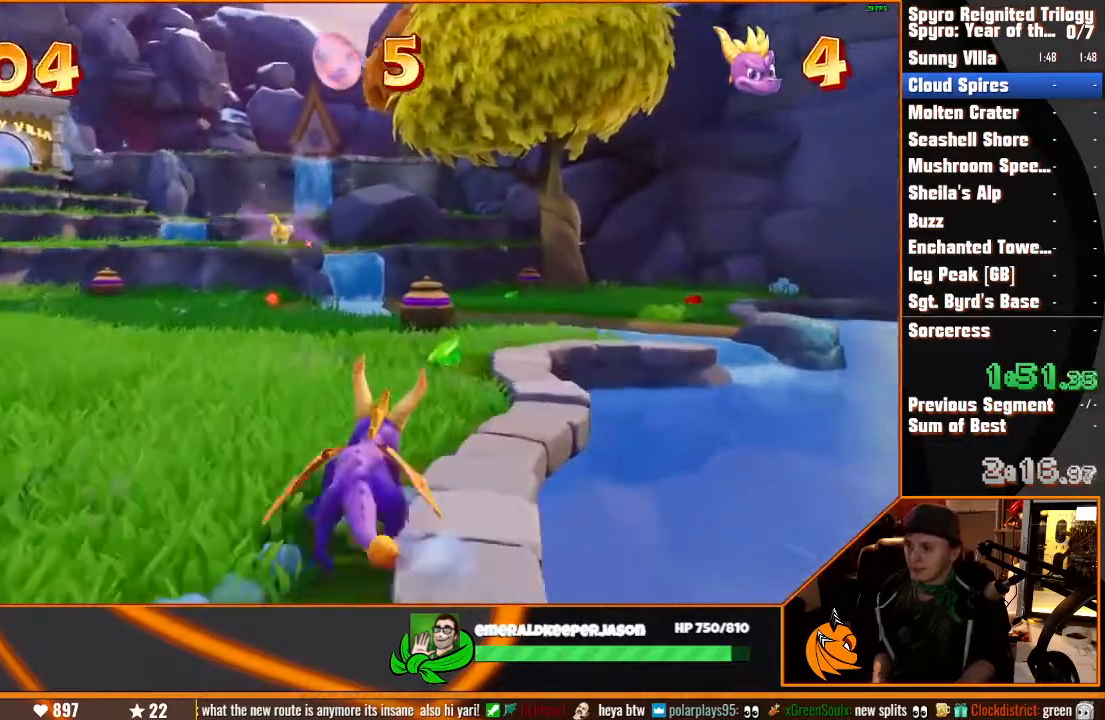
{"dt_ms": 500, "buttons": ["SQUARE"], "left_stick": "center", "right_stick": "center", "events": [[67, "left_stick", "right"], [167, "left_stick", "center"]]}
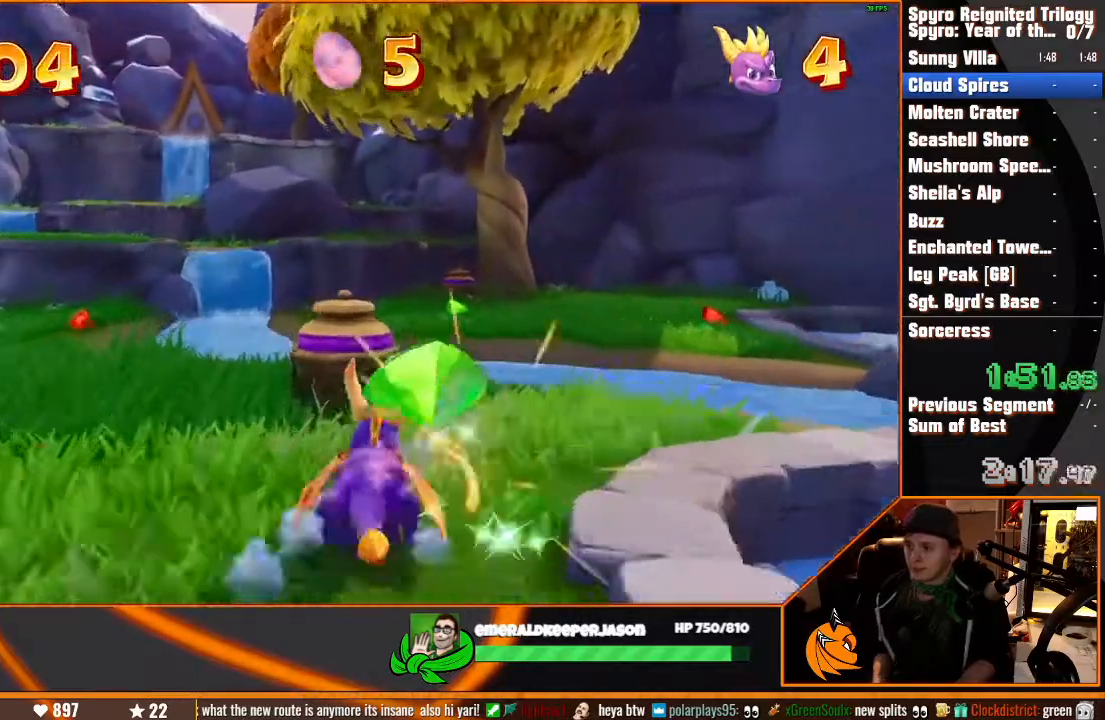
{"dt_ms": 500, "buttons": ["SQUARE"], "left_stick": "up", "right_stick": "center", "events": [[133, "left_stick", "up-right"], [200, "left_stick", "up"], [333, "CROSS", "down"], [467, "CROSS", "up"]]}
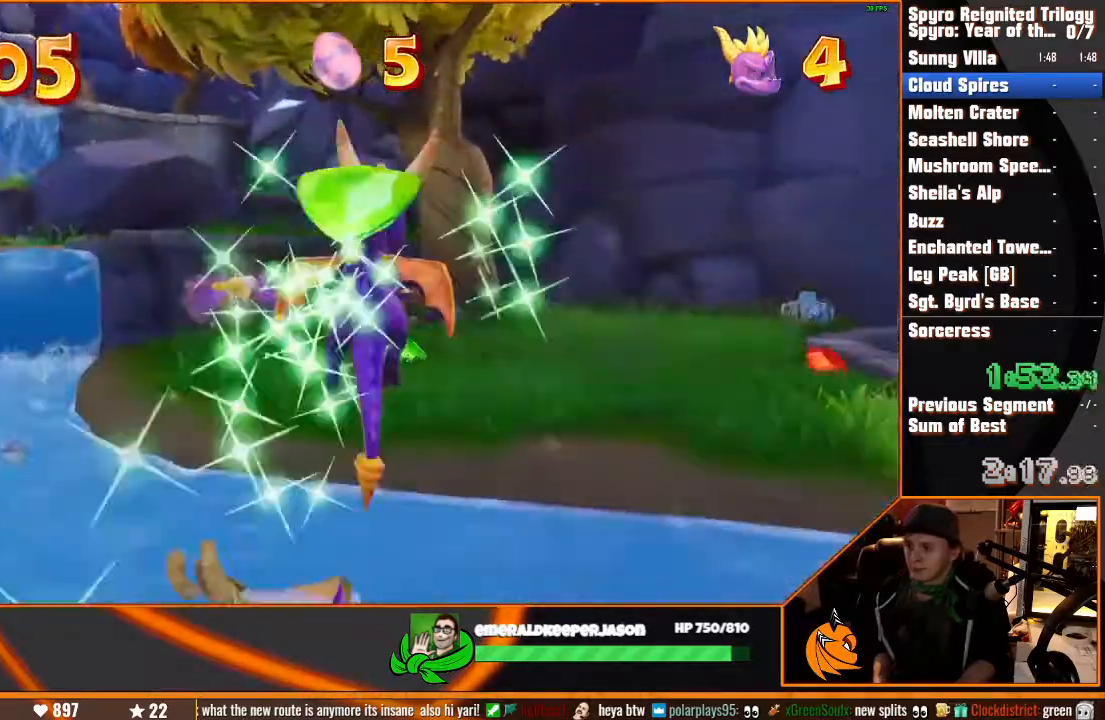
{"dt_ms": 500, "buttons": ["SQUARE"], "left_stick": "up", "right_stick": "center"}
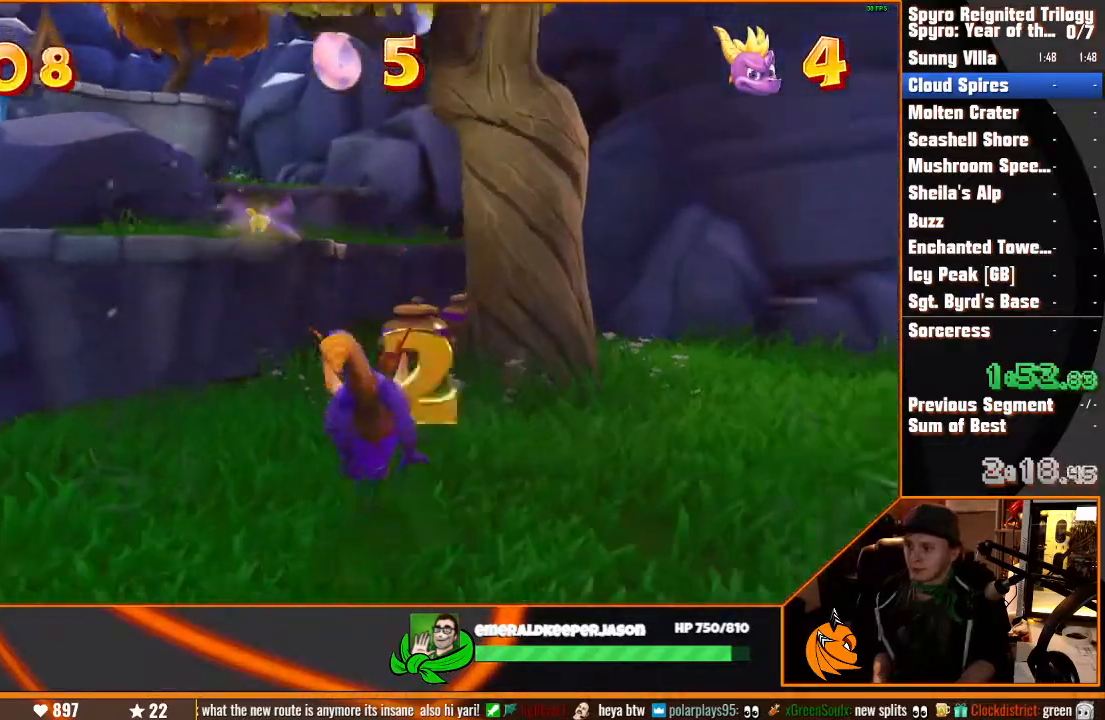
{"dt_ms": 500, "buttons": ["CROSS", "SQUARE"], "left_stick": "up", "right_stick": "center", "events": [[133, "left_stick", "up-right"], [400, "CROSS", "down"], [500, "left_stick", "up"]]}
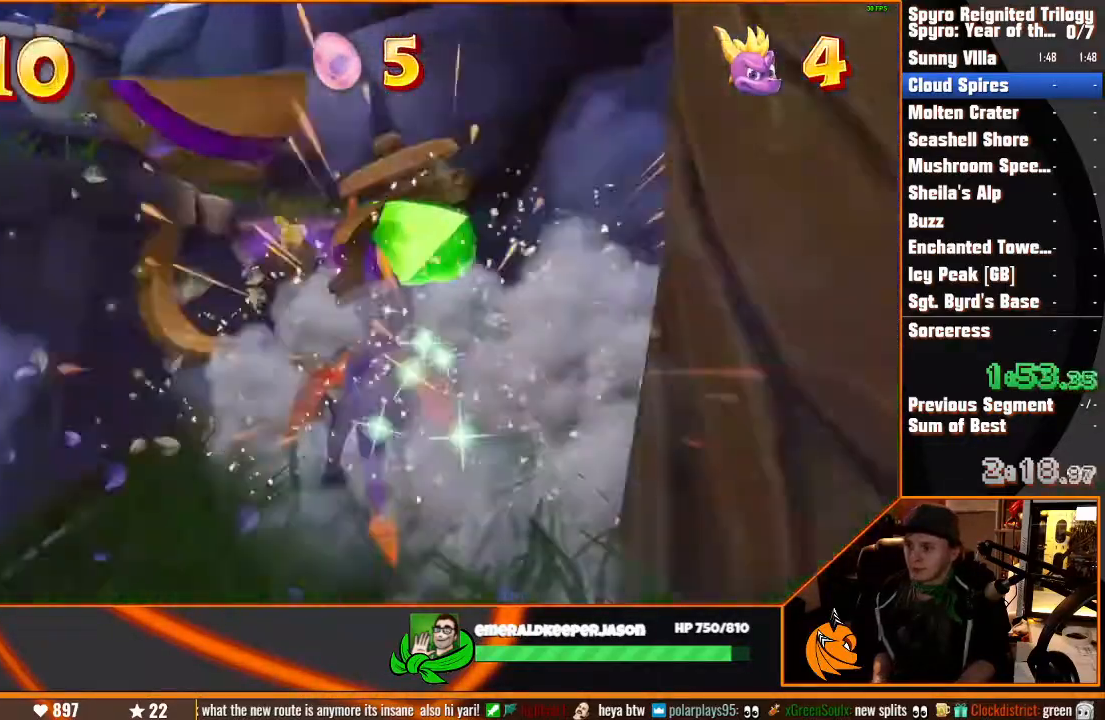
{"dt_ms": 1000, "buttons": [], "left_stick": "up", "right_stick": "center", "events": [[100, "left_stick", "left"], [267, "CROSS", "up"], [367, "SQUARE", "up"], [367, "right_stick", "down-left"], [567, "left_stick", "up-left"], [683, "left_stick", "up"], [733, "CROSS", "down"], [833, "right_stick", "center"], [967, "CROSS", "up"]]}
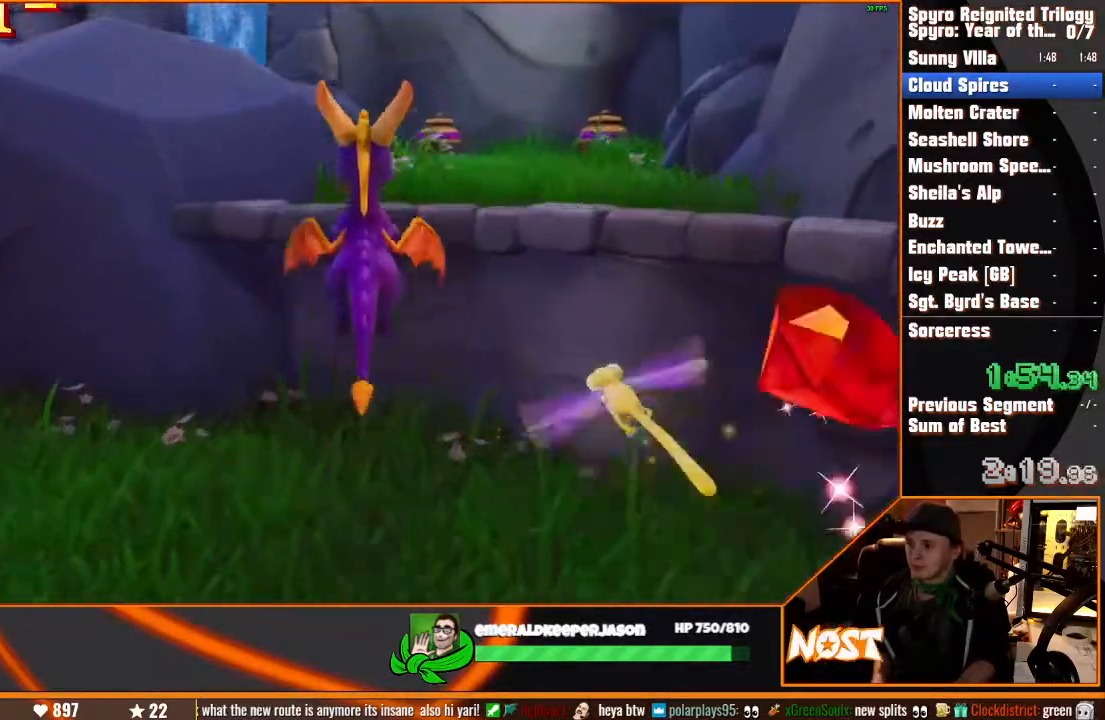
{"dt_ms": 500, "buttons": ["CROSS"], "left_stick": "up-left", "right_stick": "center", "events": [[417, "left_stick", "up-left"], [500, "CROSS", "down"]]}
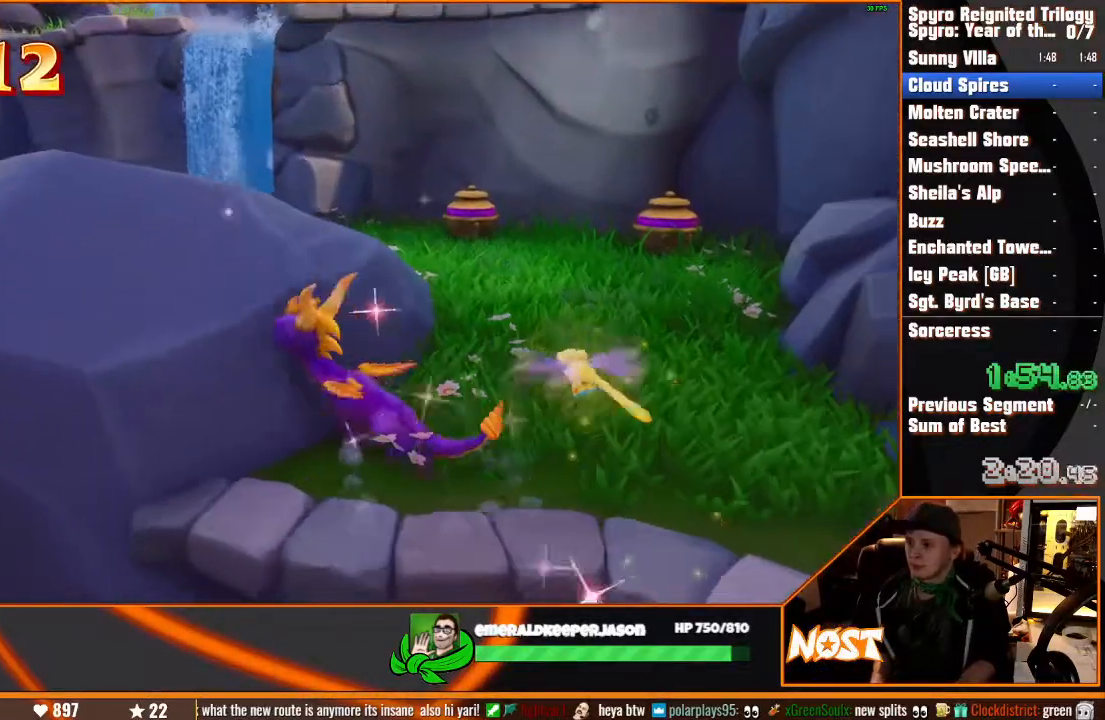
{"dt_ms": 500, "buttons": ["CROSS"], "left_stick": "up-left", "right_stick": "center", "events": [[200, "CROSS", "up"], [400, "CROSS", "down"]]}
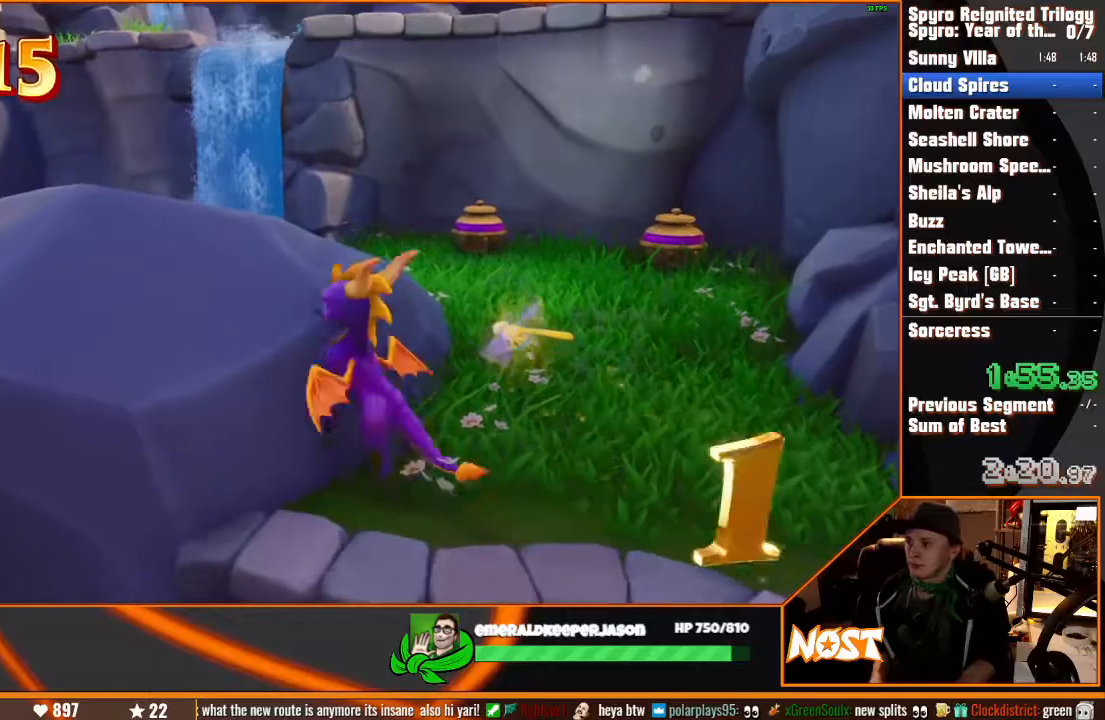
{"dt_ms": 500, "buttons": [], "left_stick": "center", "right_stick": "center", "events": [[183, "CROSS", "up"], [400, "right_stick", "right"], [500, "left_stick", "center"], [500, "right_stick", "center"]]}
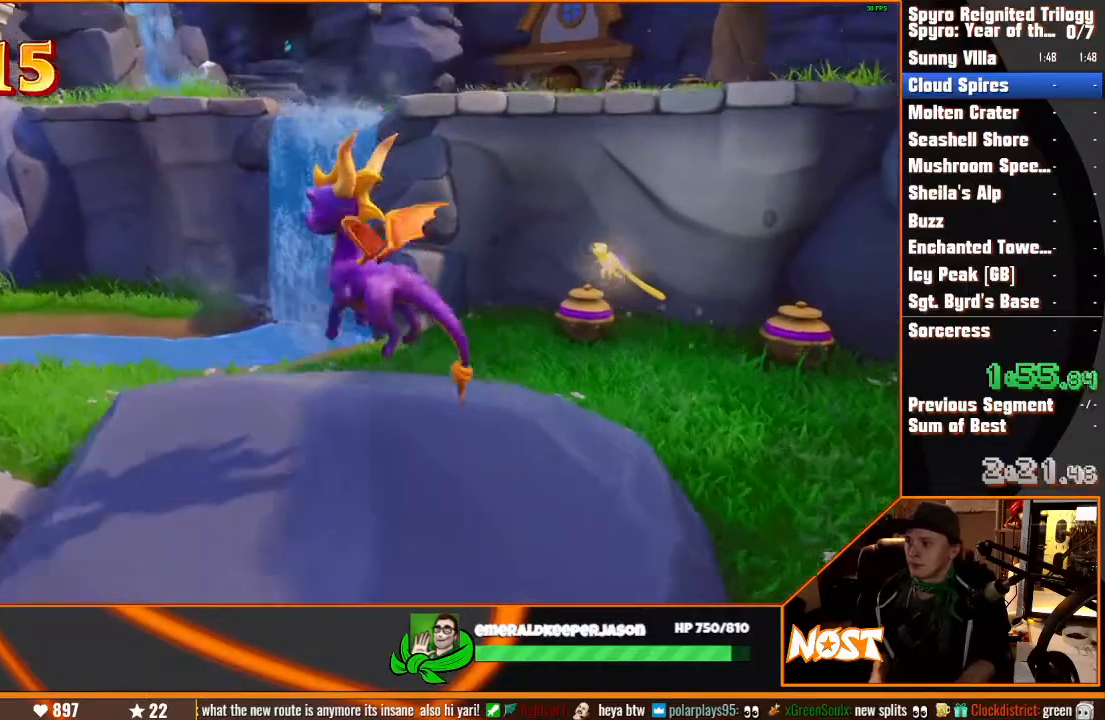
{"dt_ms": 1000, "buttons": [], "left_stick": "center", "right_stick": "center", "events": [[167, "left_stick", "up-right"], [317, "left_stick", "center"], [433, "right_stick", "right"], [500, "left_stick", "right"], [500, "right_stick", "left"], [533, "right_stick", "center"], [600, "left_stick", "center"], [850, "left_stick", "up"], [900, "left_stick", "center"]]}
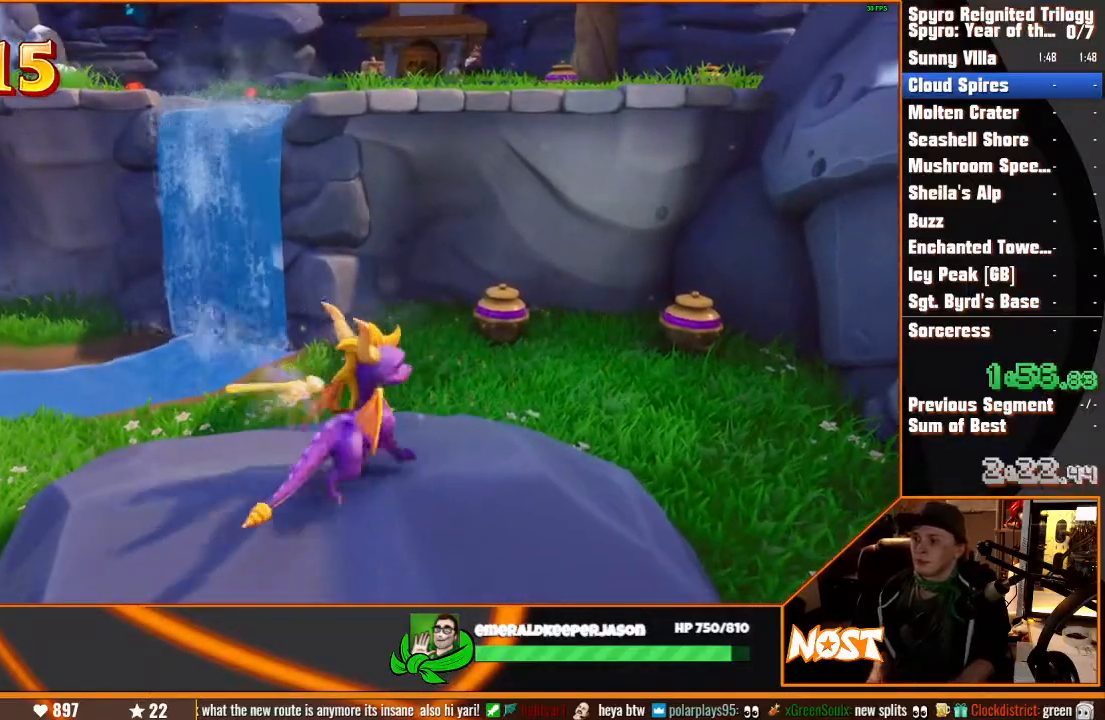
{"dt_ms": 500, "buttons": ["CROSS"], "left_stick": "up", "right_stick": "center", "events": [[333, "CROSS", "down"], [333, "left_stick", "up"]]}
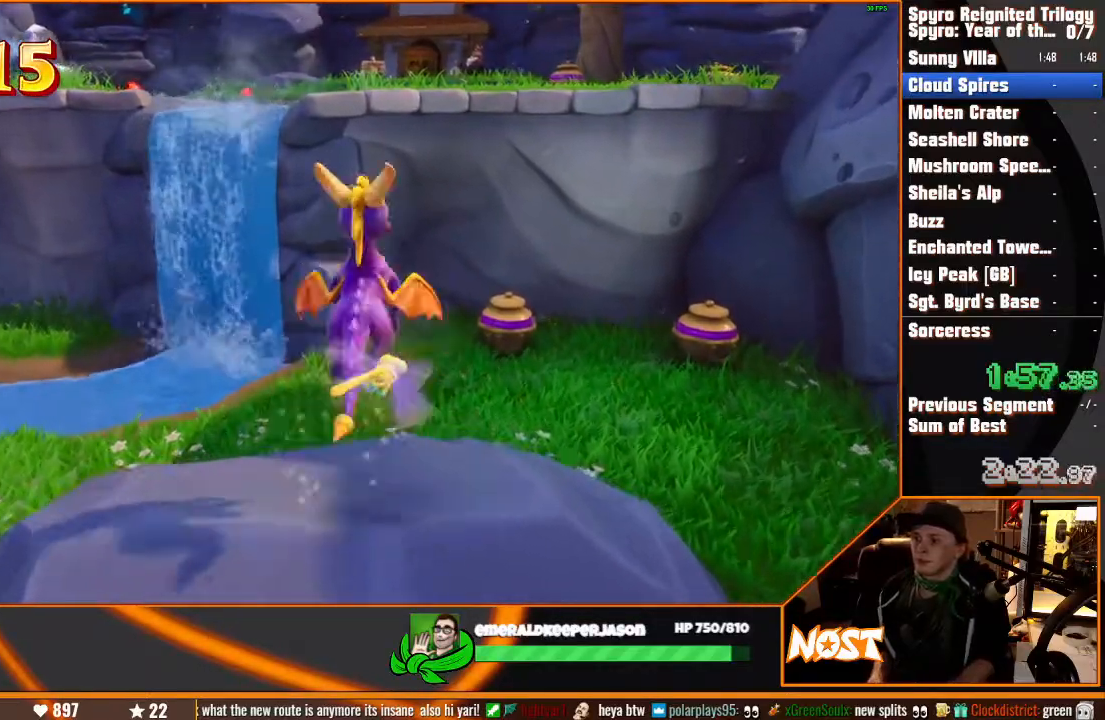
{"dt_ms": 500, "buttons": [], "left_stick": "up-right", "right_stick": "center", "events": [[200, "CROSS", "up"], [200, "left_stick", "center"], [367, "CROSS", "down"], [367, "left_stick", "left"], [433, "left_stick", "up-right"], [467, "CROSS", "up"]]}
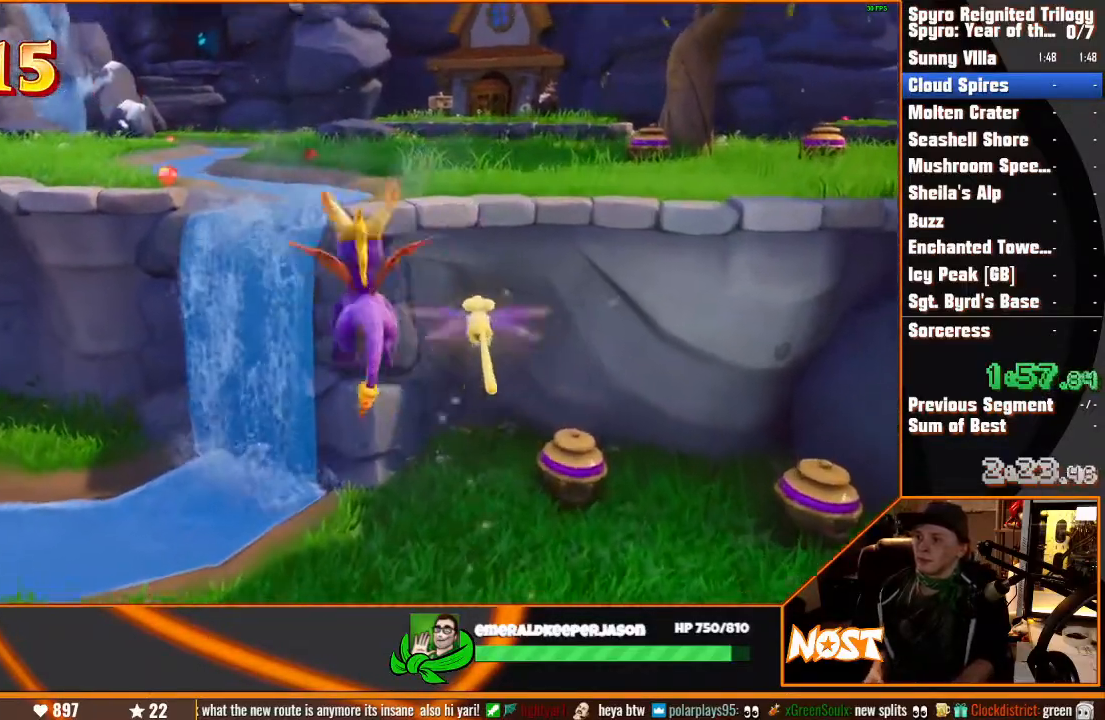
{"dt_ms": 500, "buttons": ["TRIANGLE"], "left_stick": "up", "right_stick": "center", "events": [[67, "left_stick", "up"], [333, "TRIANGLE", "down"]]}
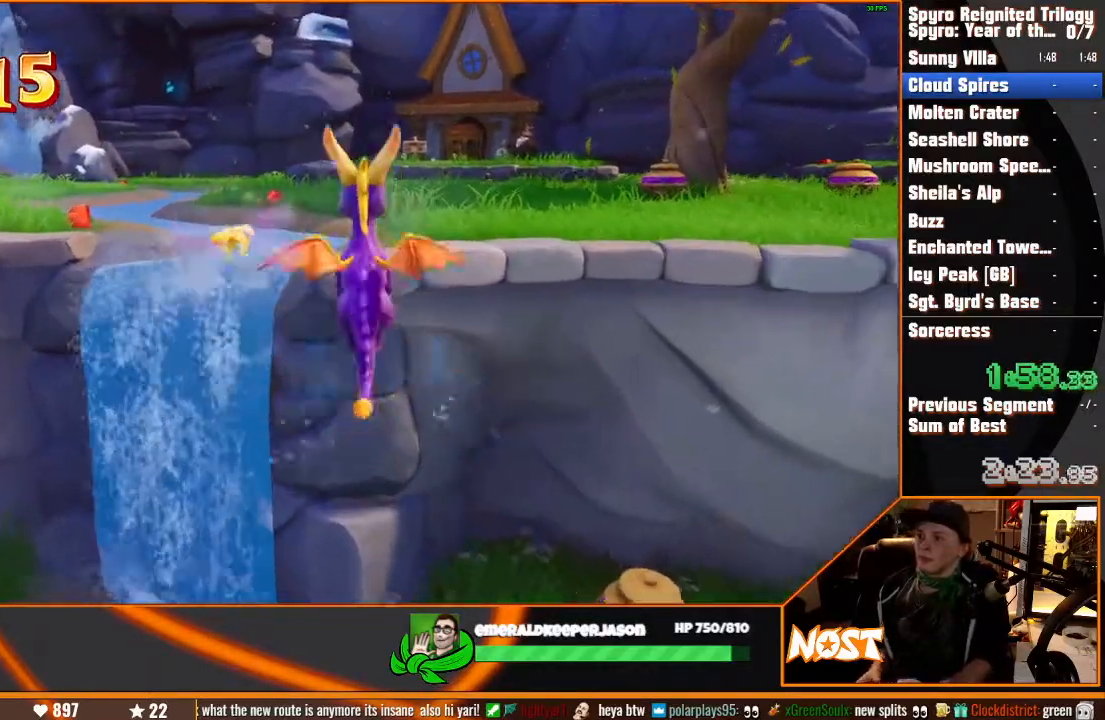
{"dt_ms": 500, "buttons": ["SQUARE"], "left_stick": "up", "right_stick": "center", "events": [[200, "TRIANGLE", "up"], [267, "right_stick", "left"], [383, "right_stick", "center"], [450, "SQUARE", "down"]]}